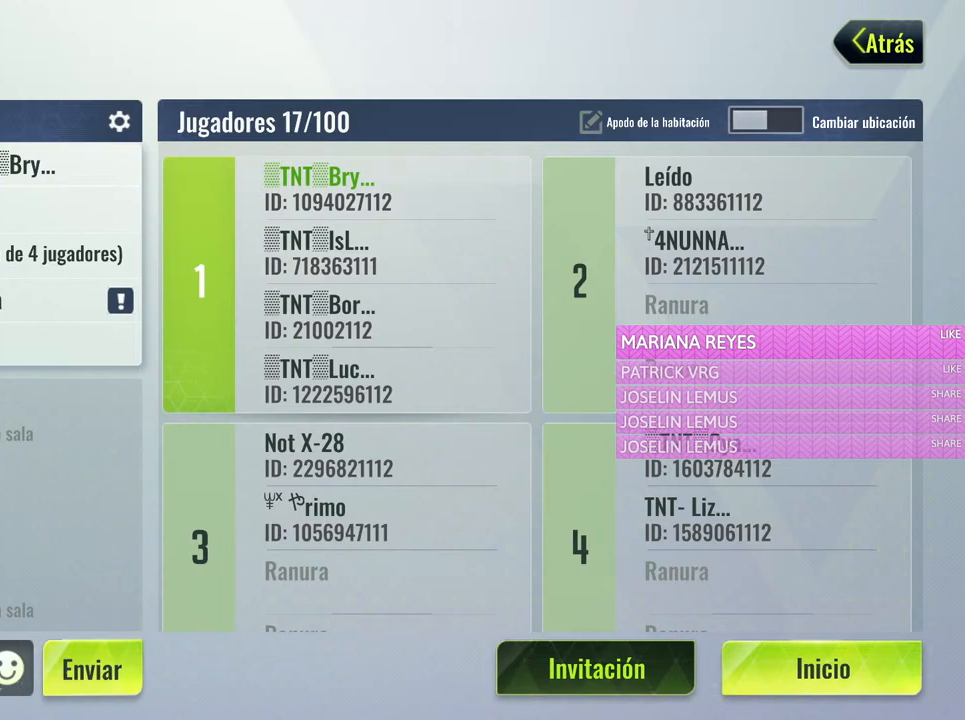
Gameplay with keyboard and mouse; each line is a JSON object with the keys and mouse buttons held at the frame after it. "events" lists presses ("down") and releases ("up") of "1", "2", "3", "4", "5", "a", "alt", "c", "caps_lock", "ctrl", "d", "e", "f", "g", "q", "r", "s", "shift", "space", "t", "tab", "v", "w", "x", "z", "mouse_left", "mouse_wheel" and "mouse_right" between this image and that frame as [ms after this image, input, new state], when the widget could be followed in between. "mouse_left", "mouse_wheel", "mouse_right" = the "left", "wheel", "right" buttons of the "mouse" list. No other keys are recorded. "wheel" means that the mouse wheel is clicked or scrolled. Not read: mouse_move.
{"keys": ["alt"], "mouse": [], "events": [[267, "alt", "down"], [367, "tab", "down"], [500, "tab", "up"]]}
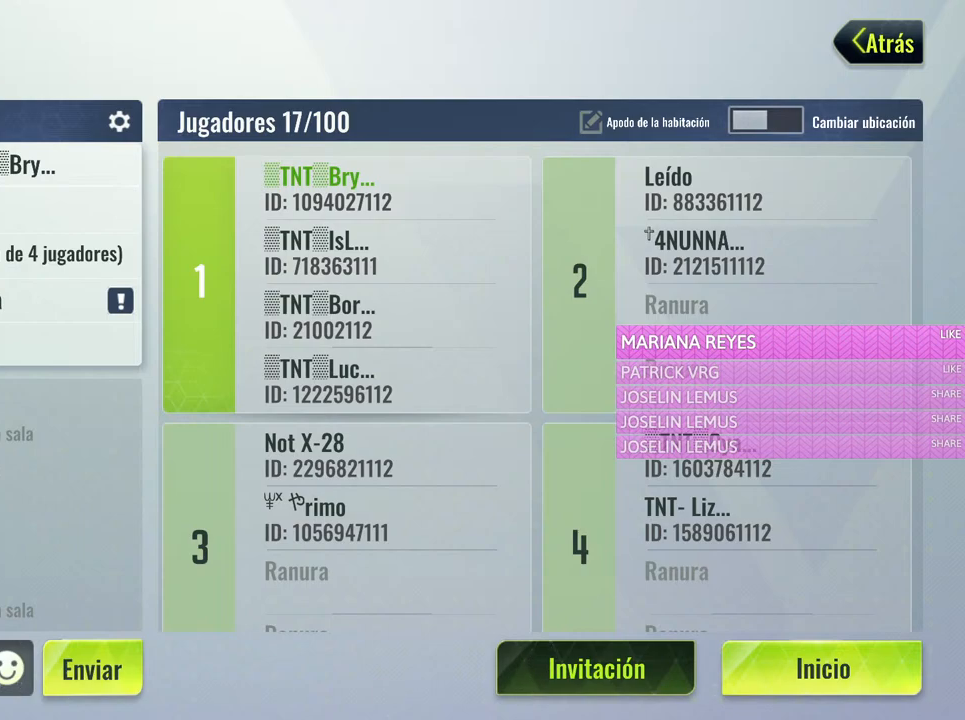
{"keys": ["alt"], "mouse": [], "events": []}
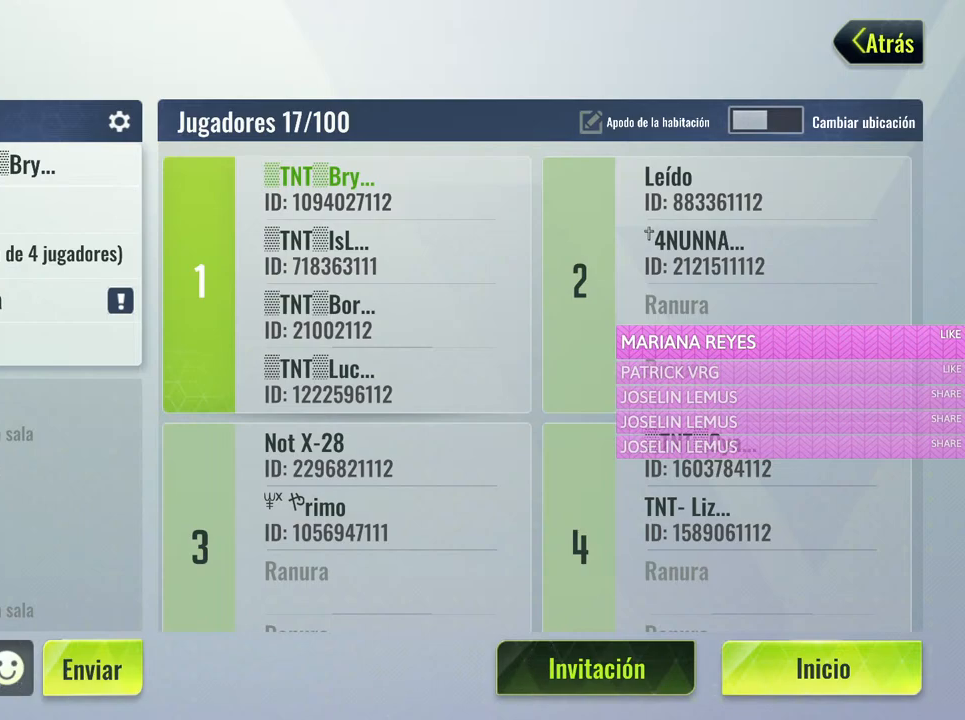
{"keys": [], "mouse": [], "events": [[300, "alt", "up"]]}
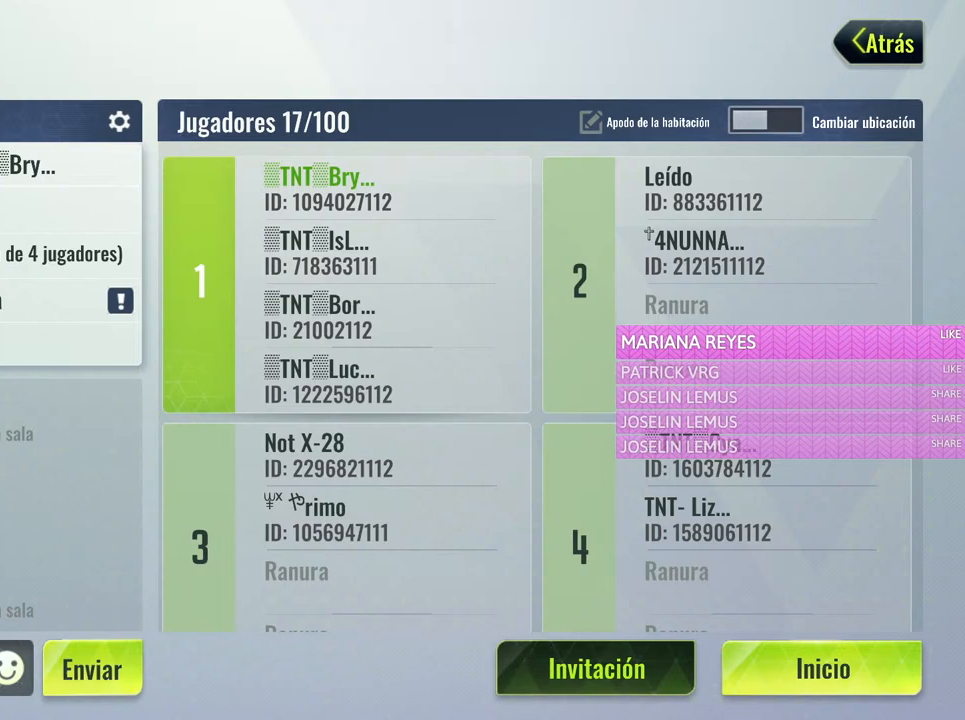
{"keys": [], "mouse": [], "events": []}
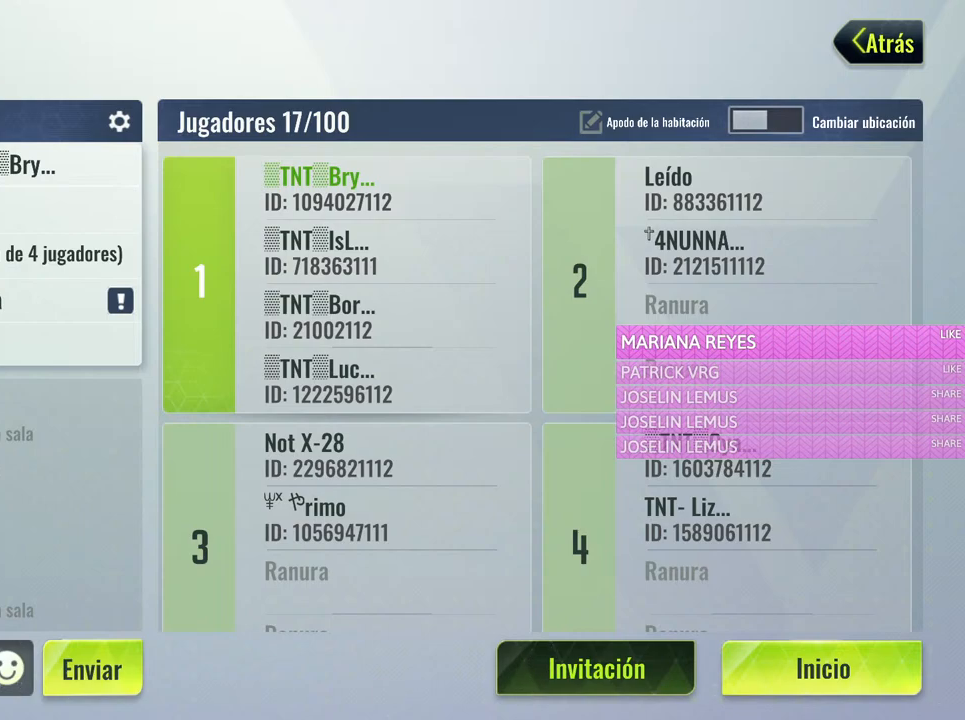
{"keys": [], "mouse": [], "events": []}
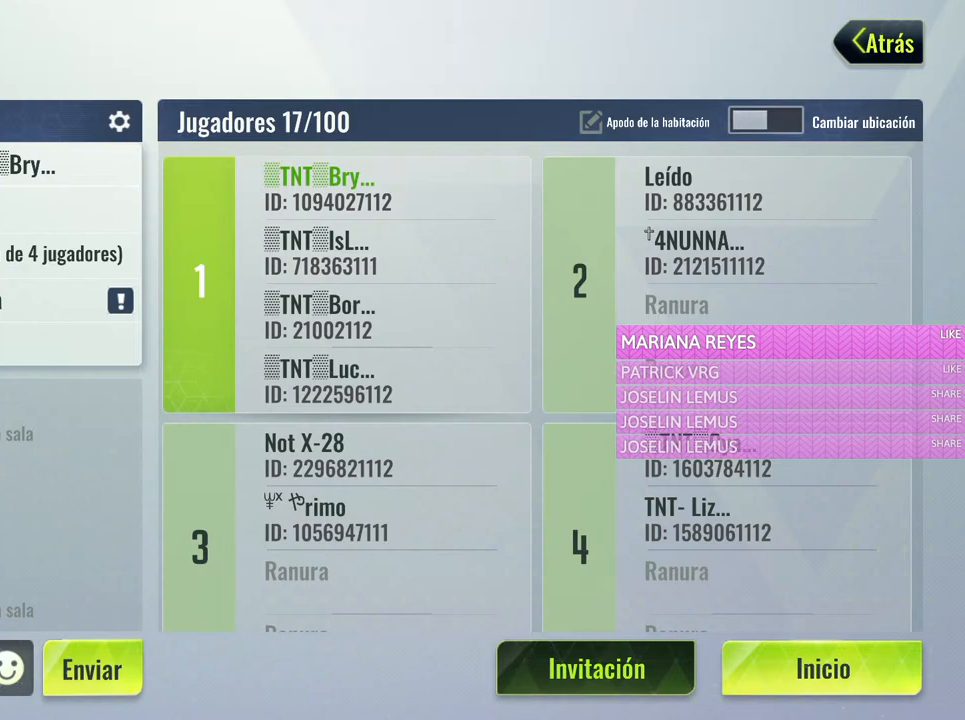
{"keys": [], "mouse": [], "events": []}
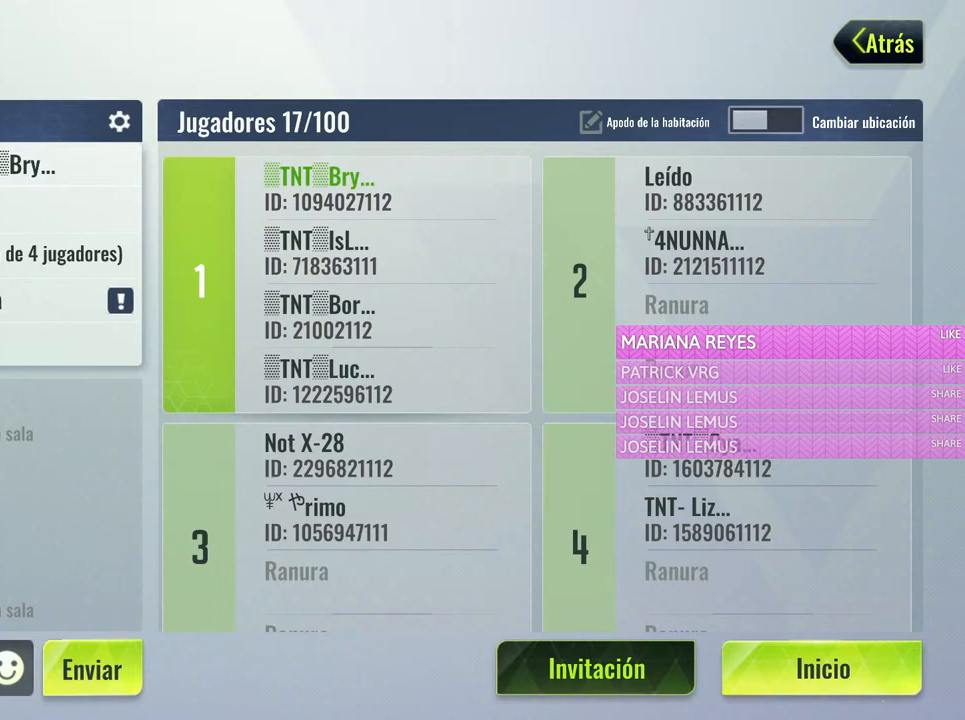
{"keys": [], "mouse": [], "events": [[33, "mouse_left", "down"], [133, "mouse_left", "up"]]}
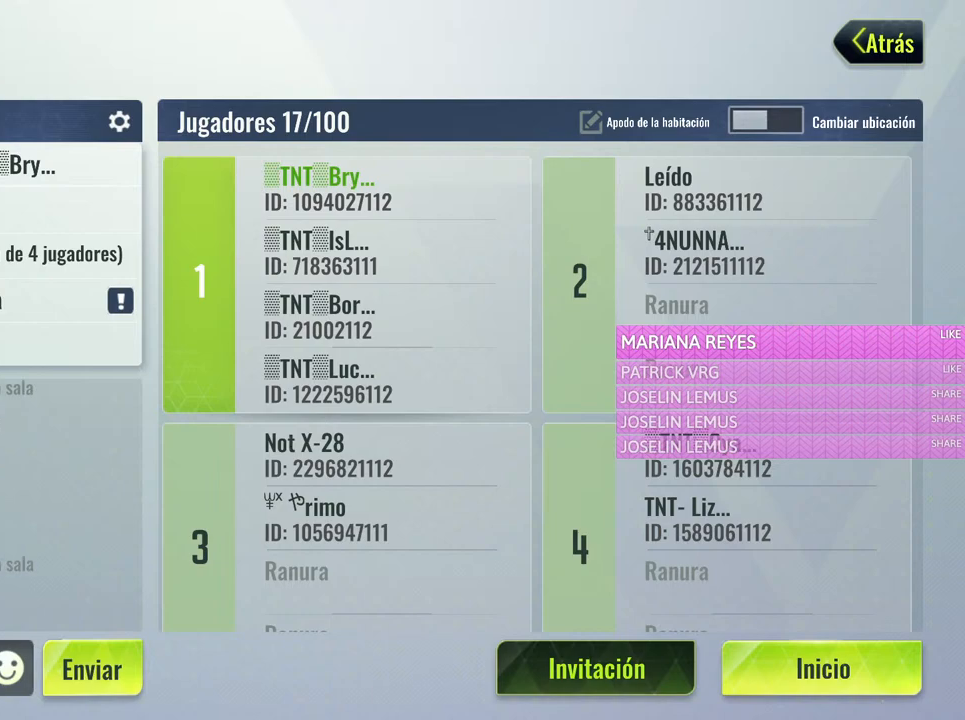
{"keys": [], "mouse": [], "events": [[200, "mouse_left", "down"], [233, "mouse_left", "up"]]}
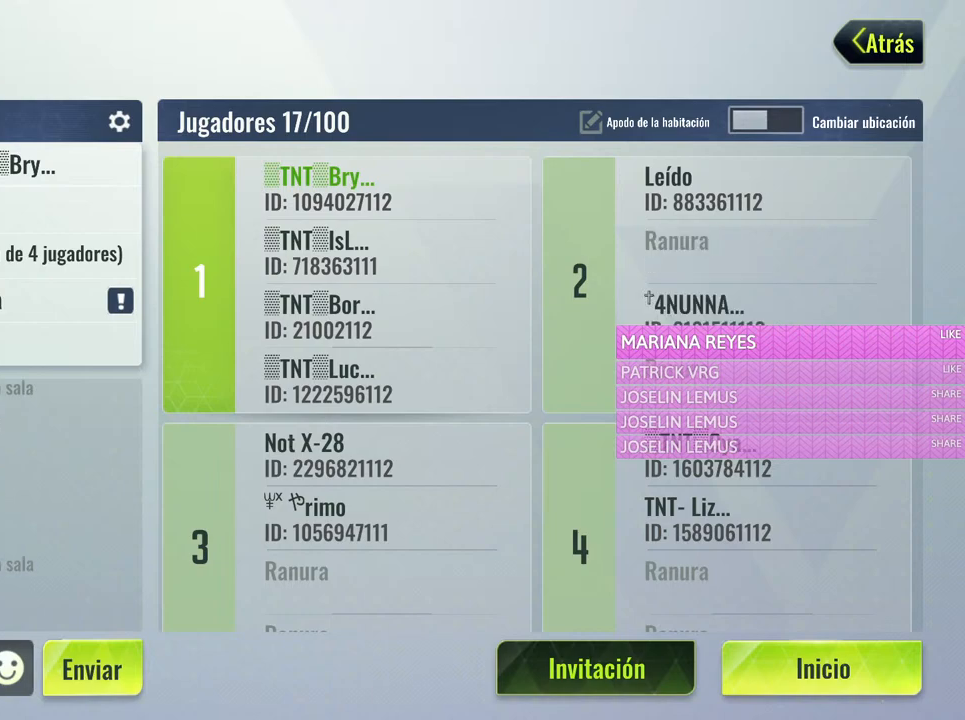
{"keys": [], "mouse": [], "events": []}
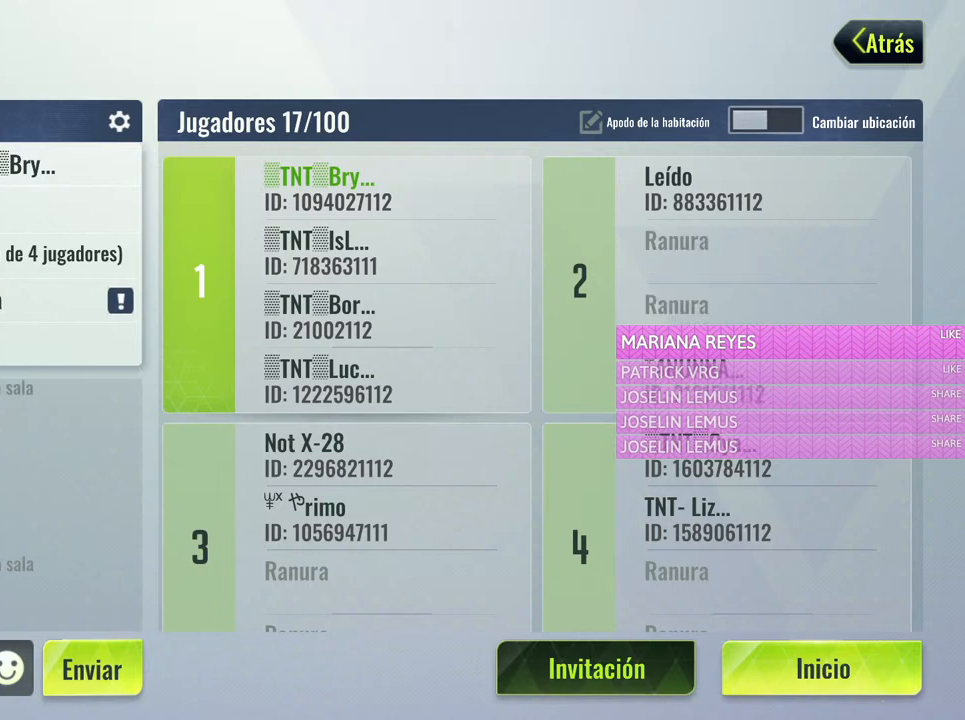
{"keys": [], "mouse": [], "events": [[317, "mouse_wheel", "down"], [367, "mouse_wheel", "up"]]}
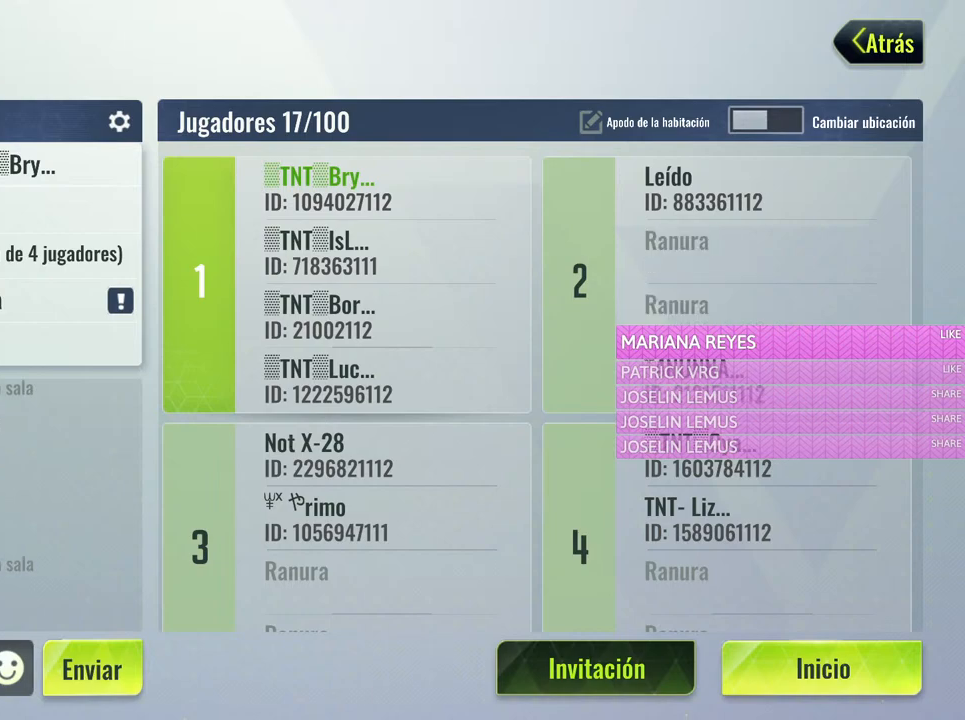
{"keys": [], "mouse": [], "events": [[150, "mouse_wheel", "down"], [283, "mouse_wheel", "up"]]}
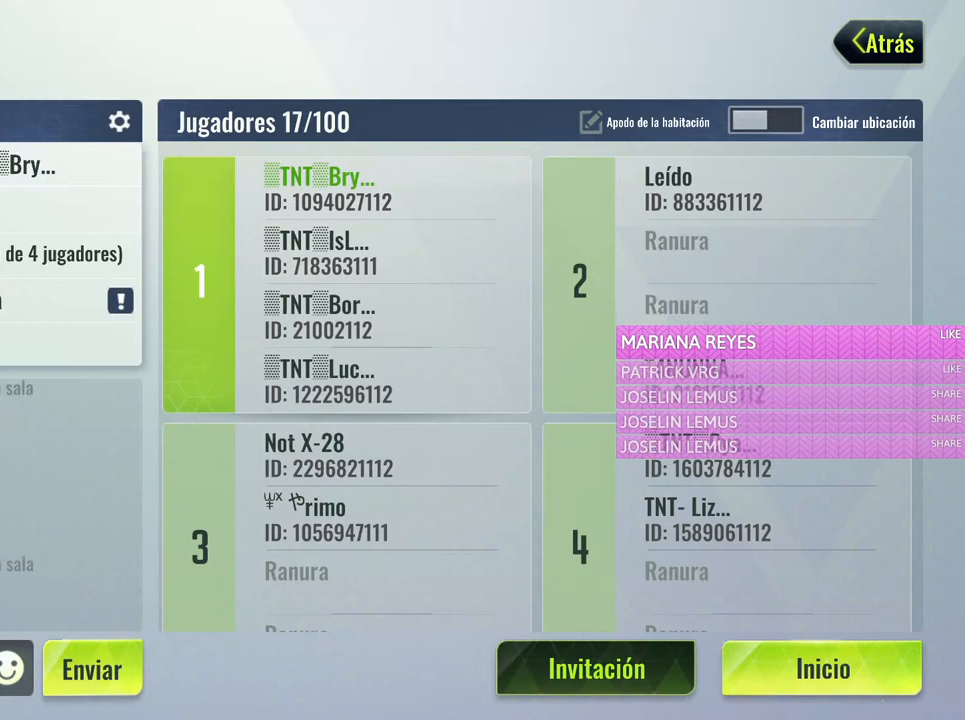
{"keys": [], "mouse": [], "events": [[250, "mouse_wheel", "down"], [400, "mouse_wheel", "up"]]}
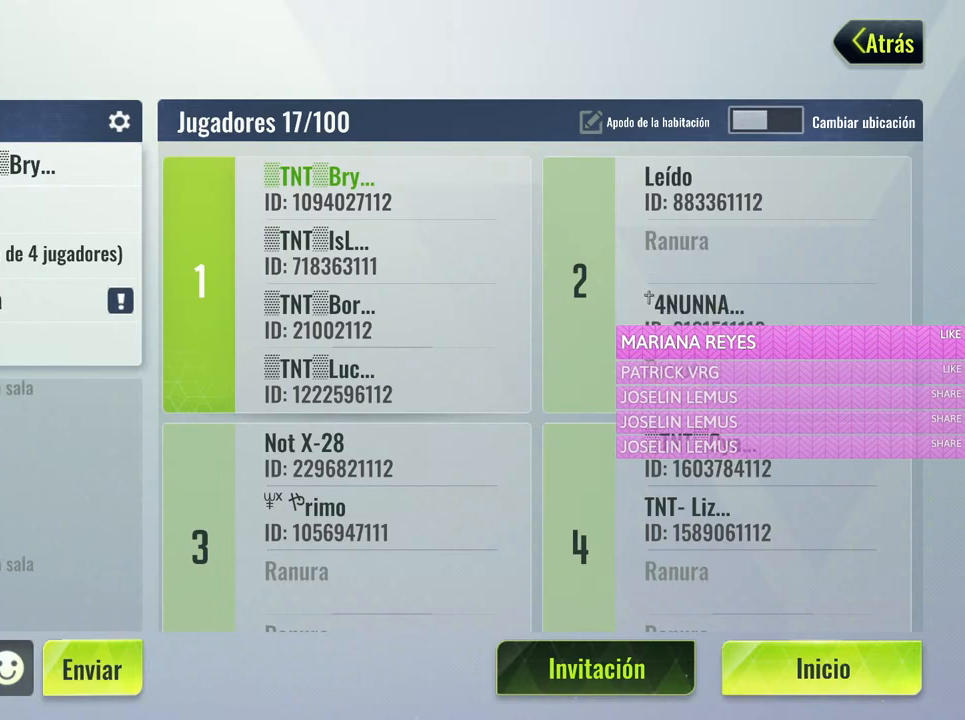
{"keys": [], "mouse": [], "events": [[450, "mouse_wheel", "down"], [500, "mouse_wheel", "up"]]}
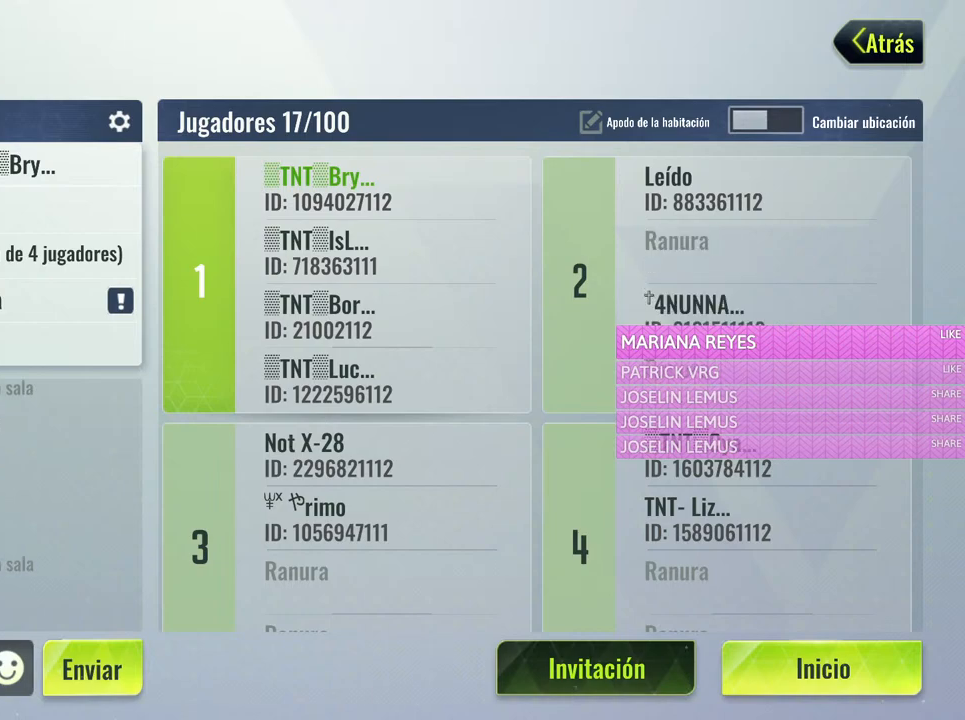
{"keys": [], "mouse": [], "events": []}
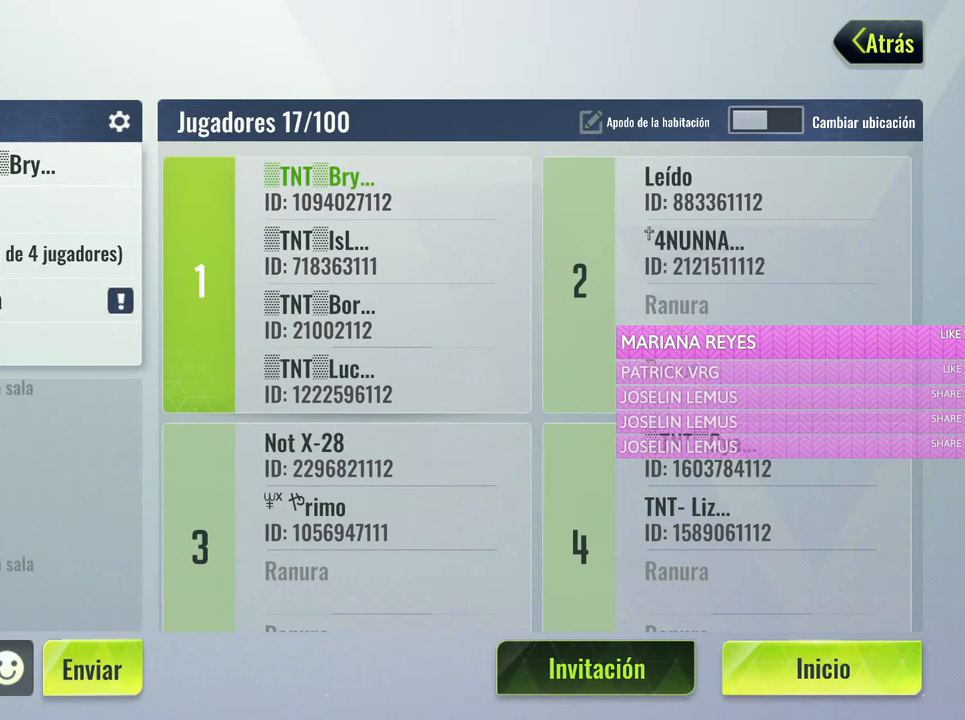
{"keys": [], "mouse": [], "events": []}
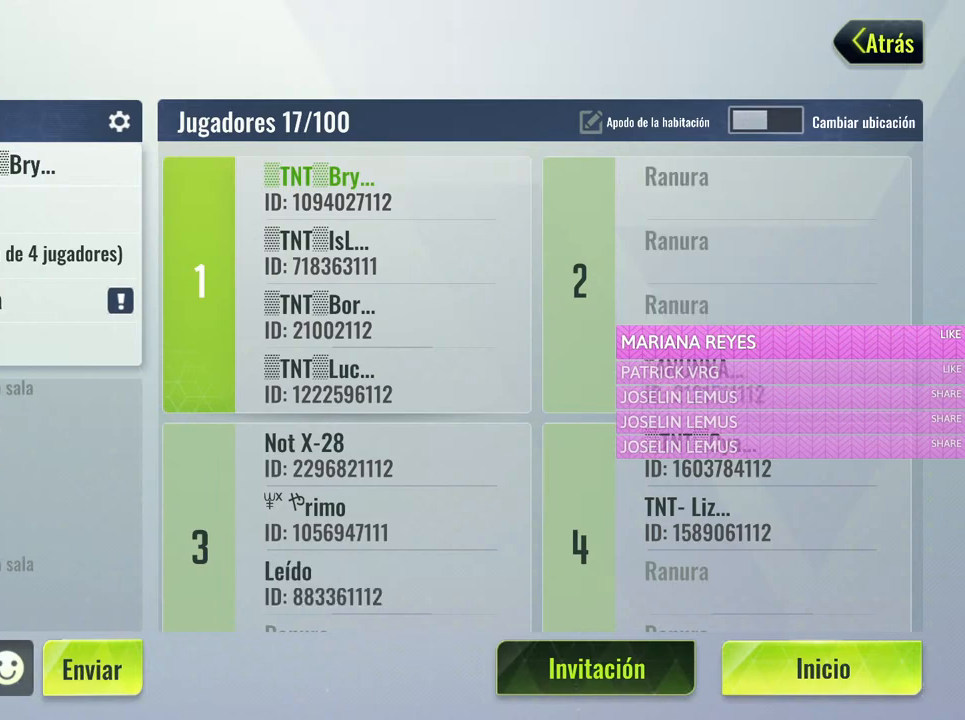
{"keys": [], "mouse": [], "events": []}
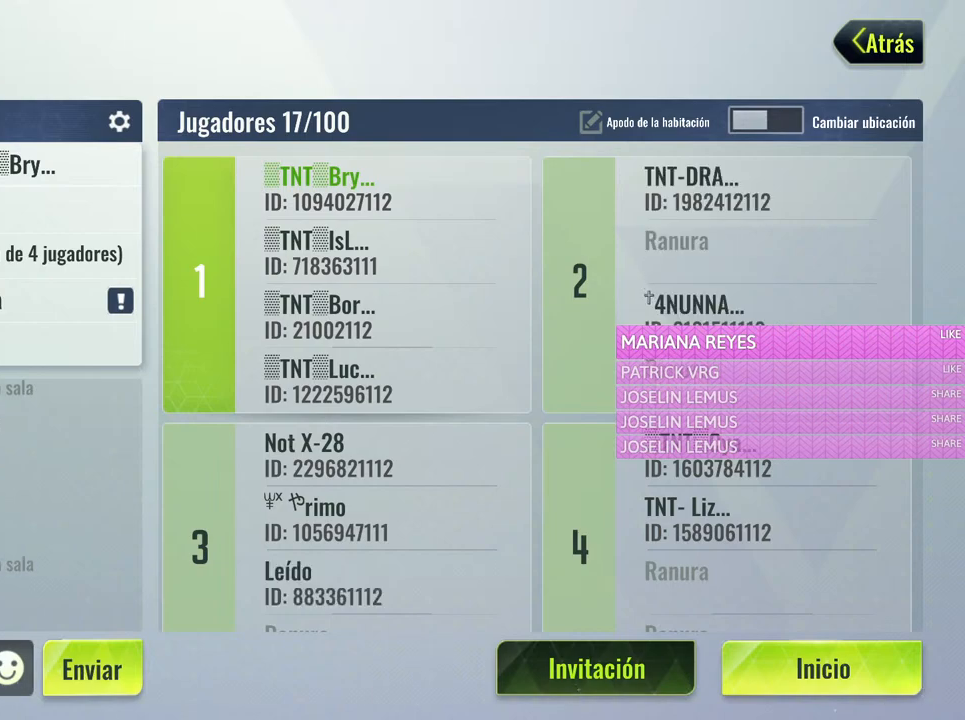
{"keys": [], "mouse": [], "events": []}
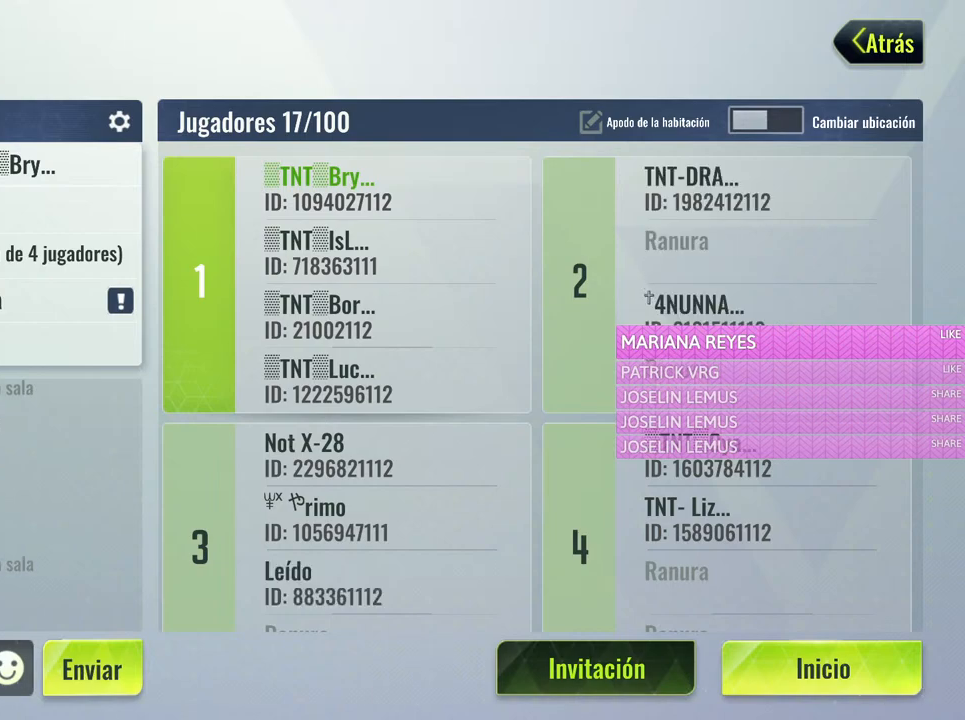
{"keys": [], "mouse": [], "events": []}
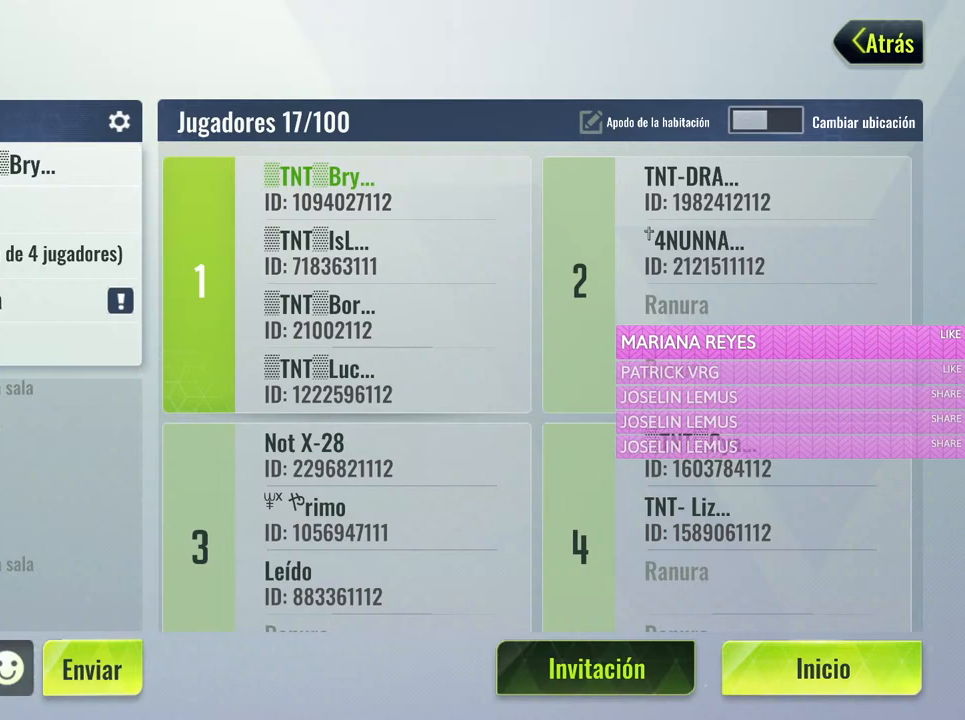
{"keys": [], "mouse": [], "events": []}
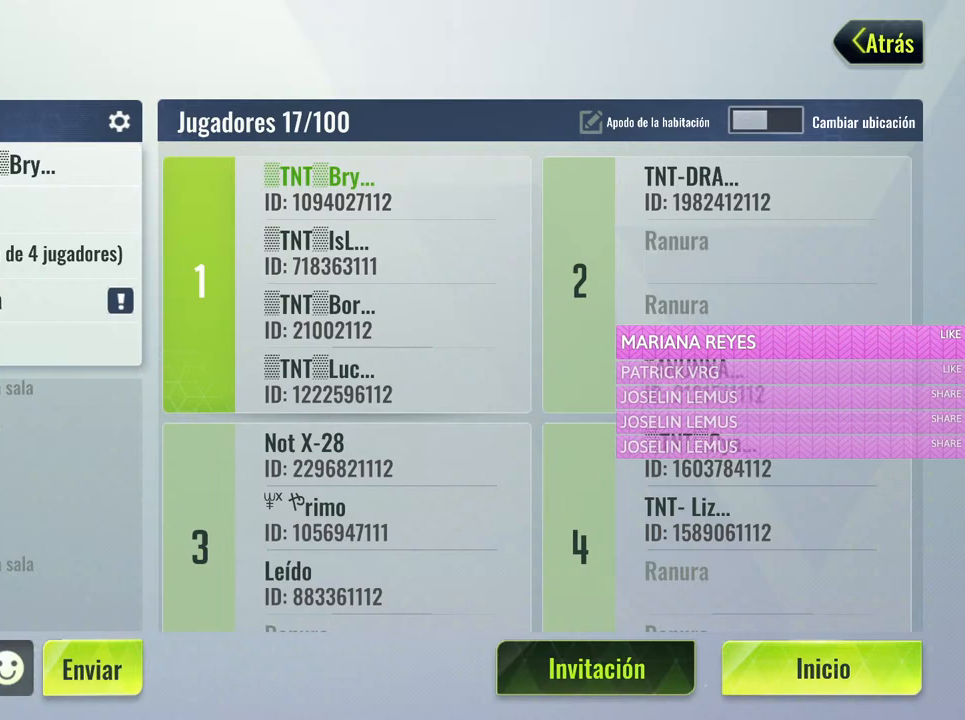
{"keys": [], "mouse": [], "events": []}
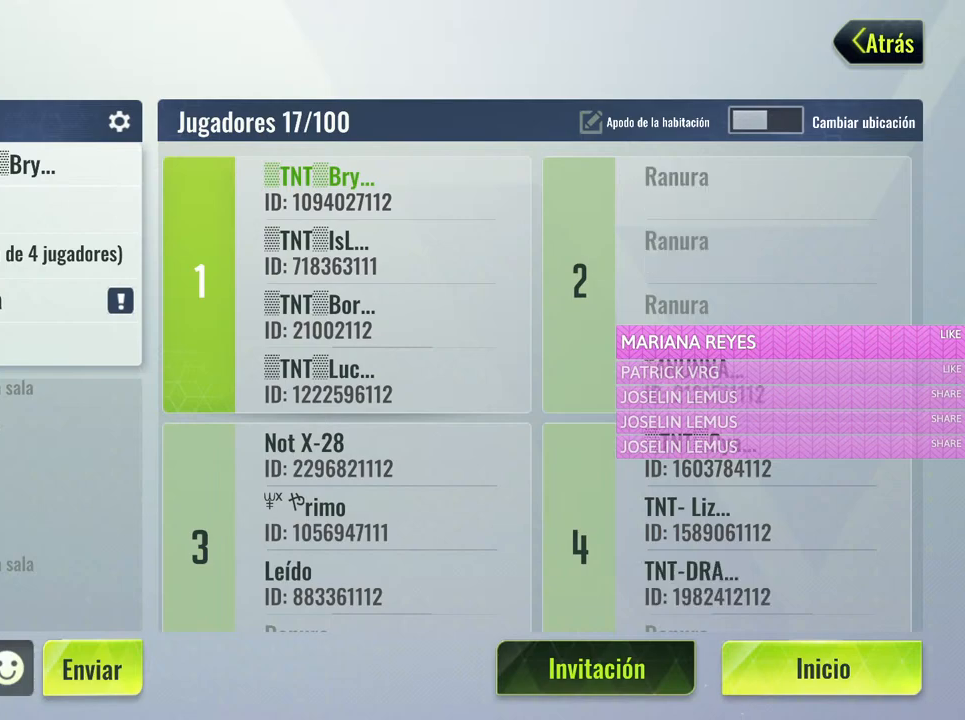
{"keys": [], "mouse": [], "events": []}
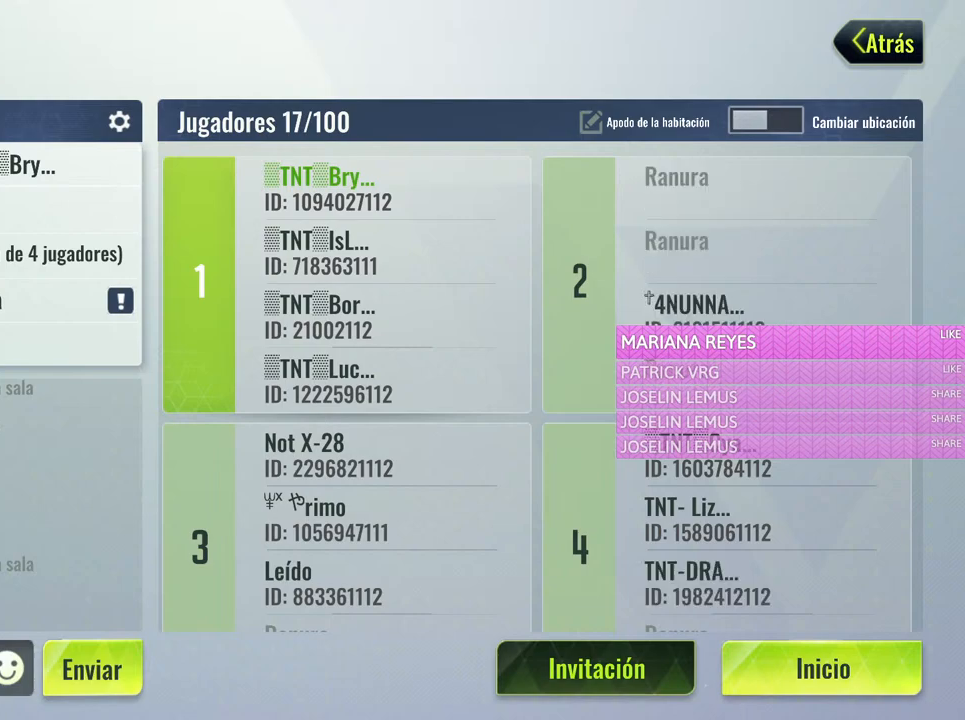
{"keys": [], "mouse": [], "events": []}
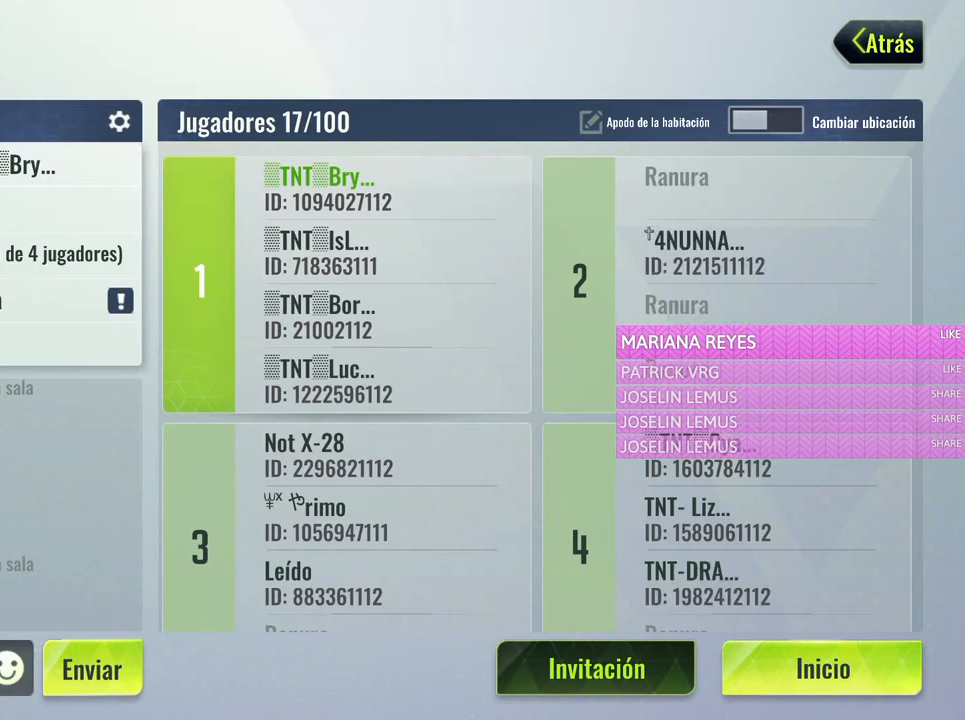
{"keys": [], "mouse": [], "events": []}